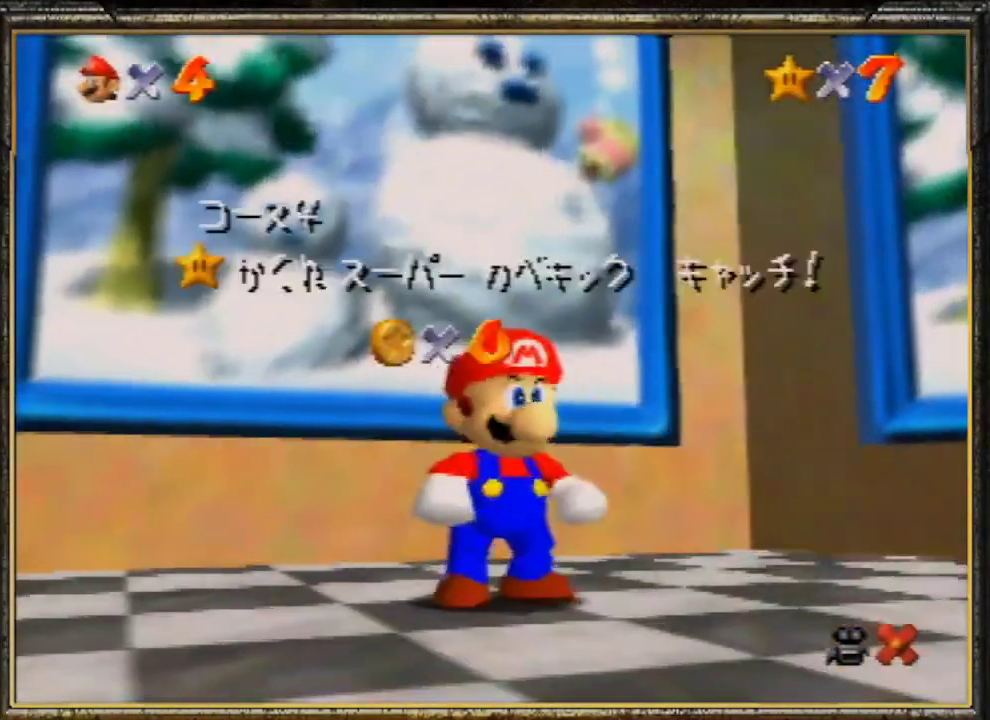
Gameplay with a controller (Nintendo layout); each line is a JSON object with the inputs held at the frame after it. "events" lists button and stick changes between this image and that frame as [ms after this image, input, new state], when the widget could be followed in between. Not read: L3 R3.
{"buttons": ["A"], "left_stick": "center", "events": []}
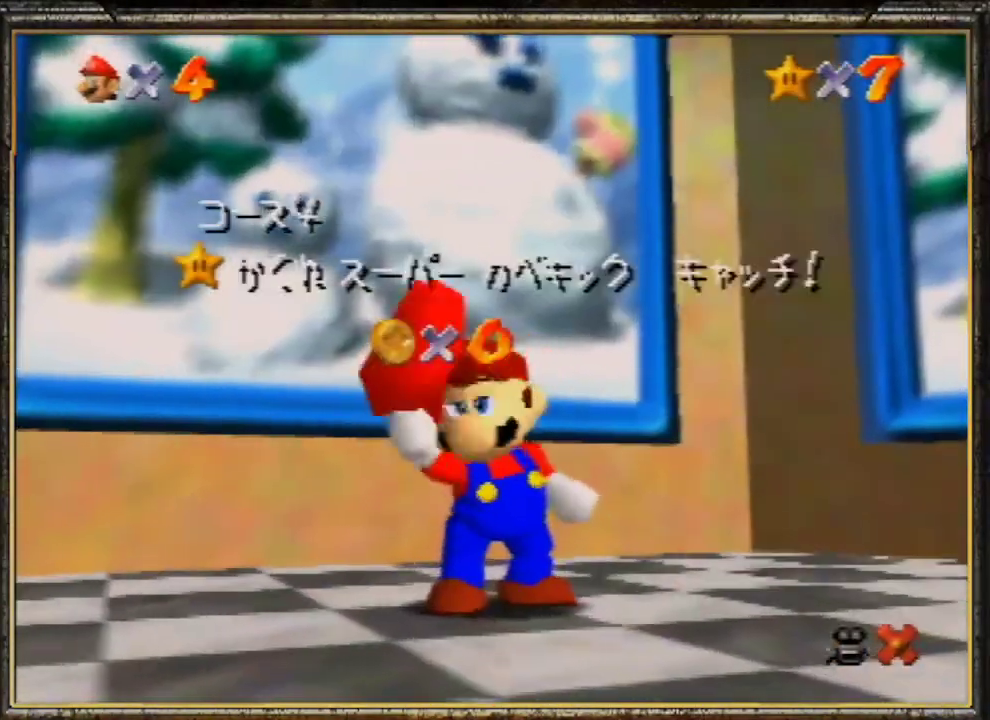
{"buttons": ["A"], "left_stick": "center", "events": [[200, "A", "up"], [267, "A", "down"], [433, "A", "up"], [500, "A", "down"]]}
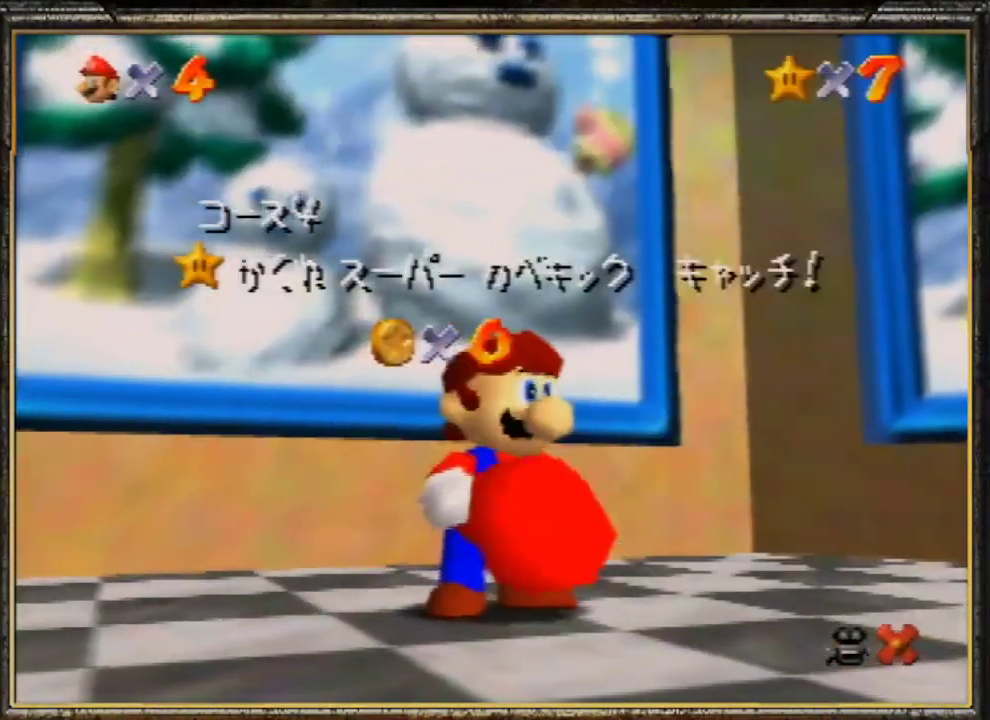
{"buttons": [], "left_stick": "center", "events": [[67, "A", "up"], [133, "A", "down"], [267, "A", "up"], [333, "A", "down"], [433, "A", "up"]]}
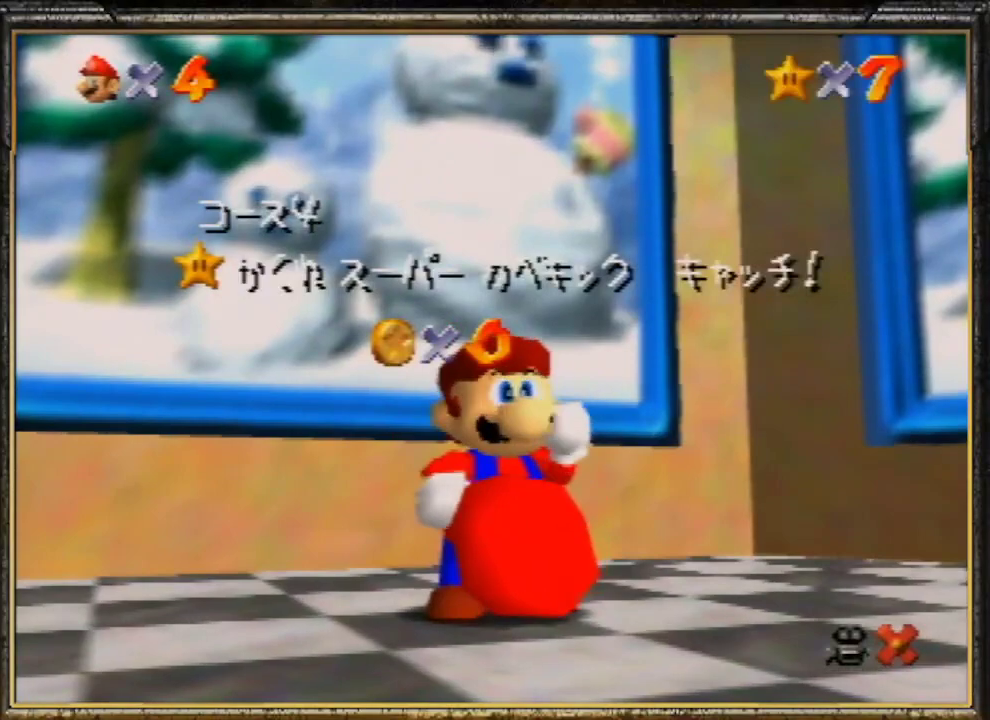
{"buttons": ["A"], "left_stick": "center", "events": [[400, "A", "down"]]}
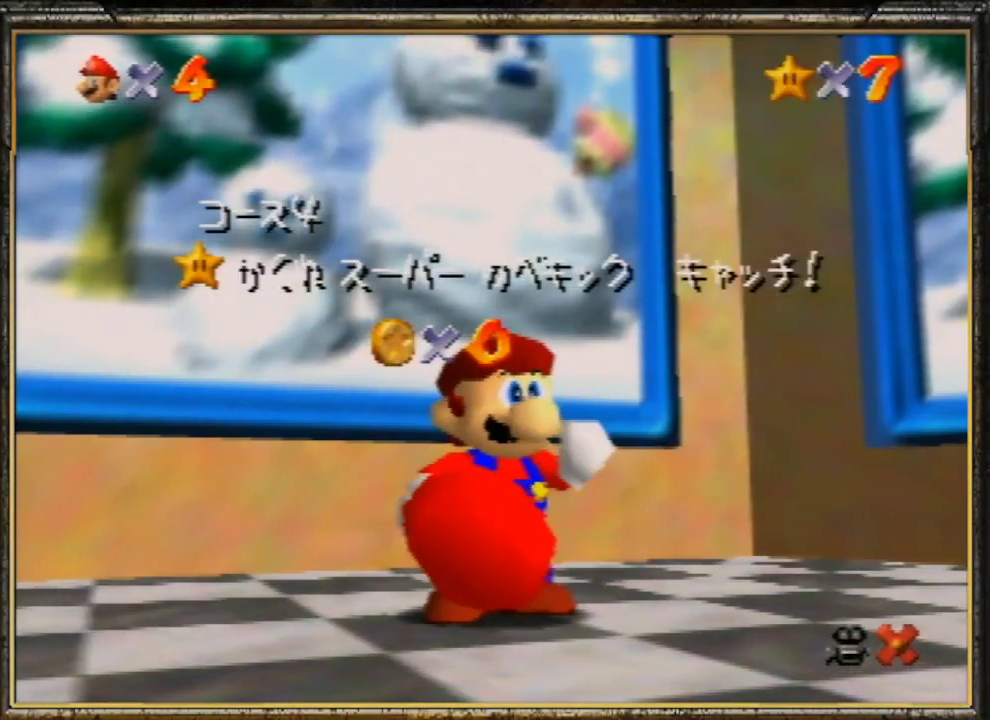
{"buttons": [], "left_stick": "center", "events": [[33, "A", "up"], [67, "A", "down"], [233, "A", "up"]]}
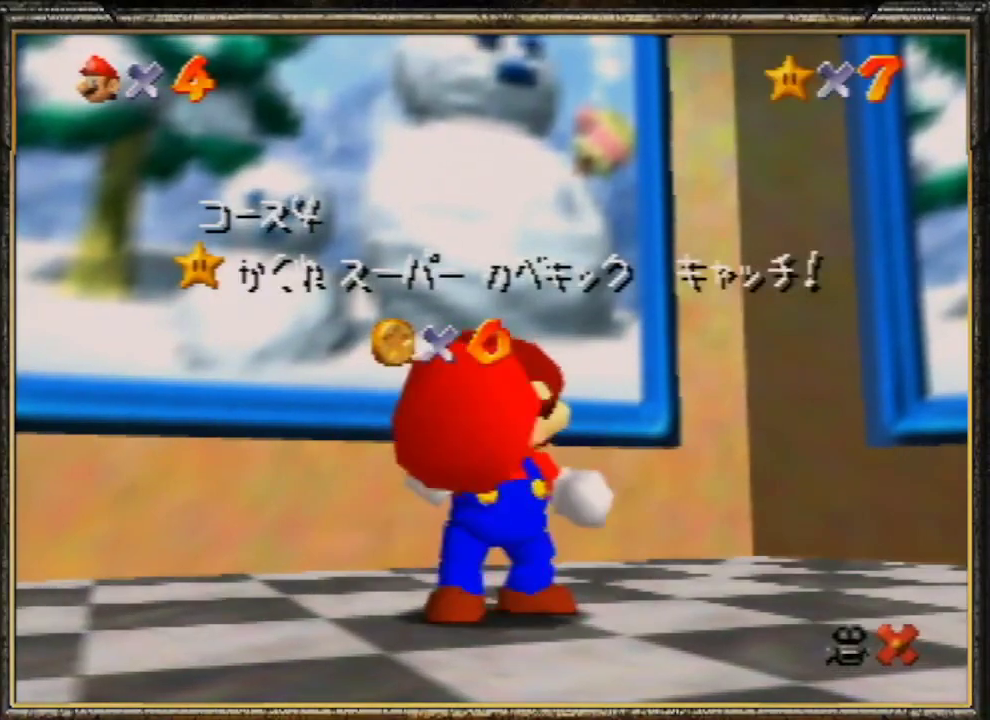
{"buttons": [], "left_stick": "center", "events": []}
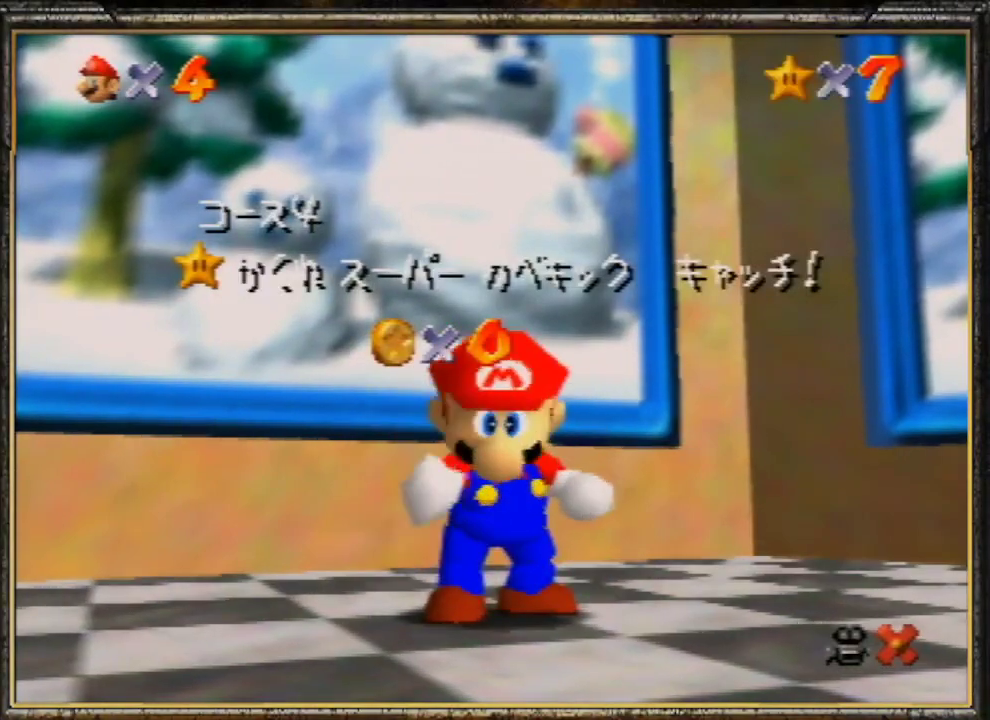
{"buttons": [], "left_stick": "down", "events": [[333, "left_stick", "down"]]}
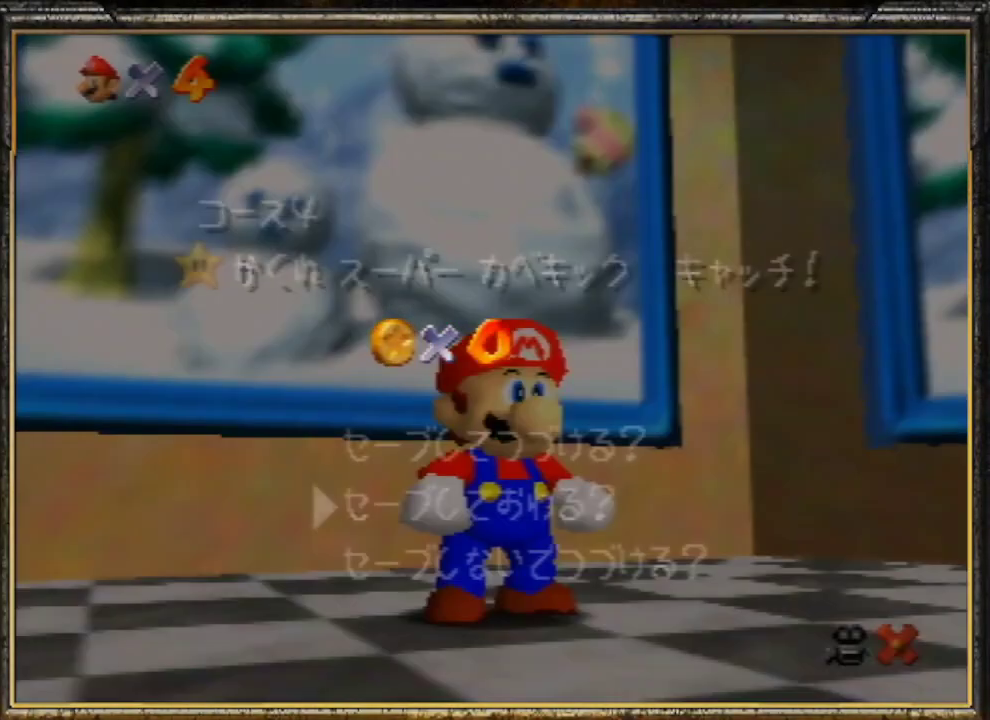
{"buttons": ["A"], "left_stick": "up", "events": [[33, "left_stick", "center"], [100, "left_stick", "down"], [267, "left_stick", "center"], [300, "A", "down"], [367, "left_stick", "up"], [433, "A", "up"], [467, "A", "down"]]}
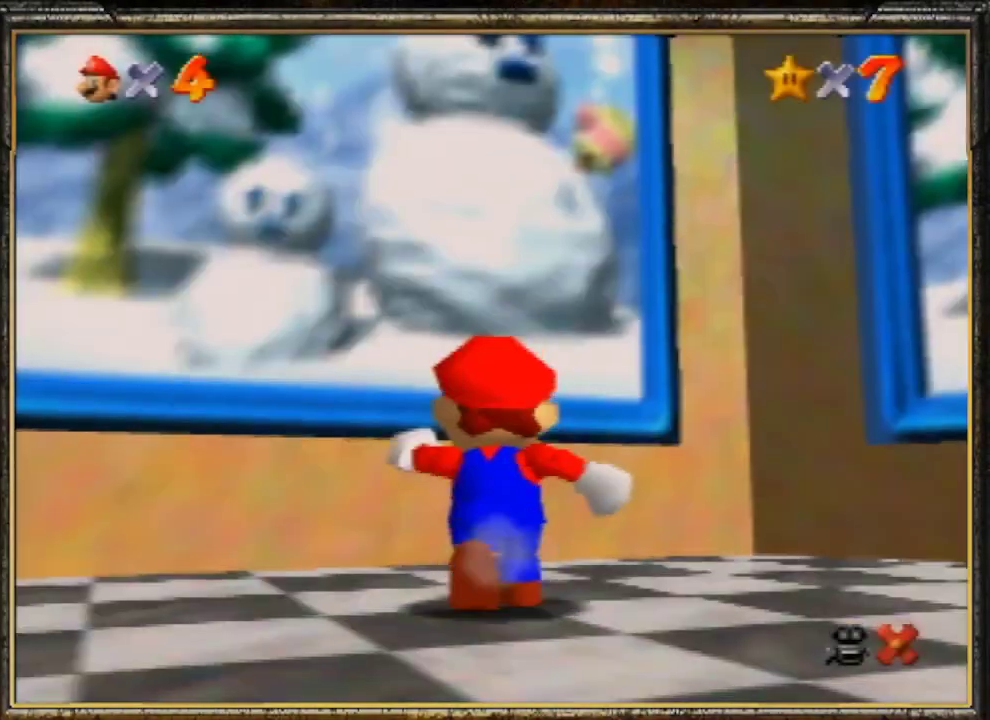
{"buttons": ["A", "B"], "left_stick": "up", "events": [[100, "A", "up"], [167, "A", "down"], [267, "A", "up"], [267, "B", "down"], [400, "B", "up"], [433, "A", "down"], [500, "B", "down"]]}
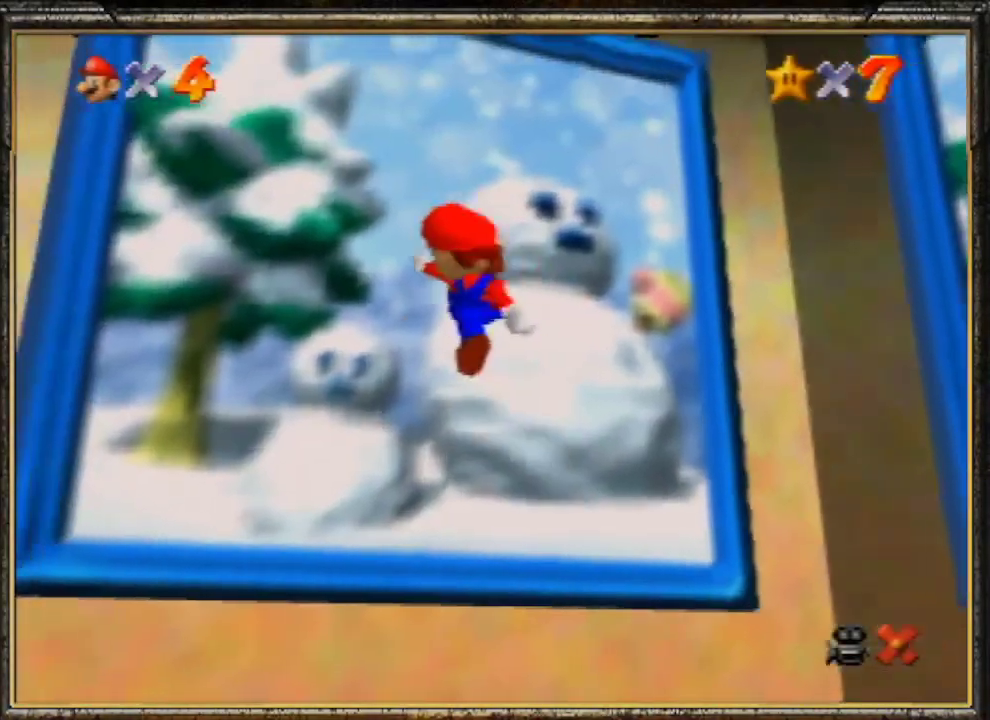
{"buttons": ["A"], "left_stick": "center", "events": [[67, "A", "up"], [133, "B", "up"], [167, "A", "down"], [267, "B", "down"], [333, "A", "up"], [433, "A", "down"], [433, "B", "up"], [433, "left_stick", "center"]]}
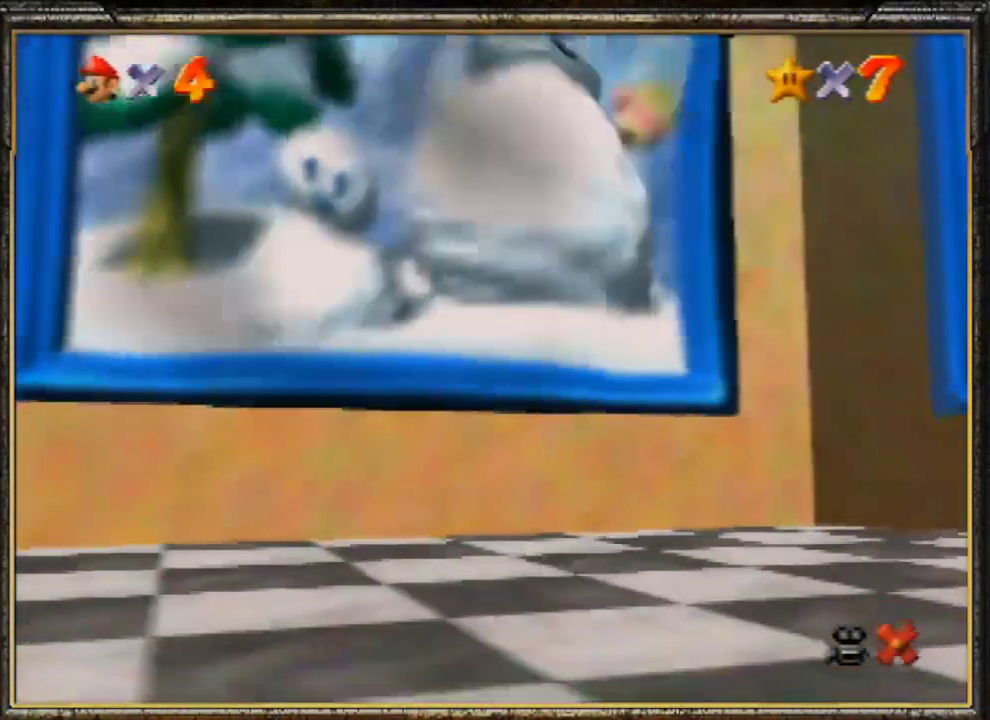
{"buttons": ["A"], "left_stick": "center", "events": [[100, "A", "up"], [133, "A", "down"], [267, "A", "up"], [333, "A", "down"], [433, "A", "up"], [467, "A", "down"]]}
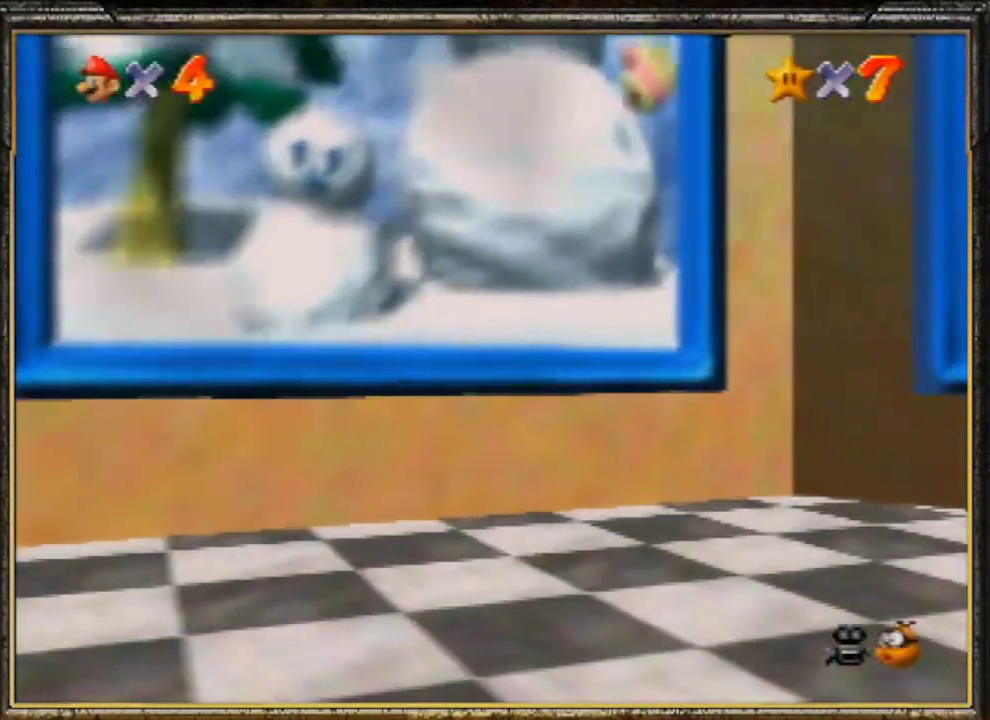
{"buttons": ["A"], "left_stick": "center", "events": [[267, "A", "up"], [333, "A", "down"], [433, "A", "up"], [467, "A", "down"]]}
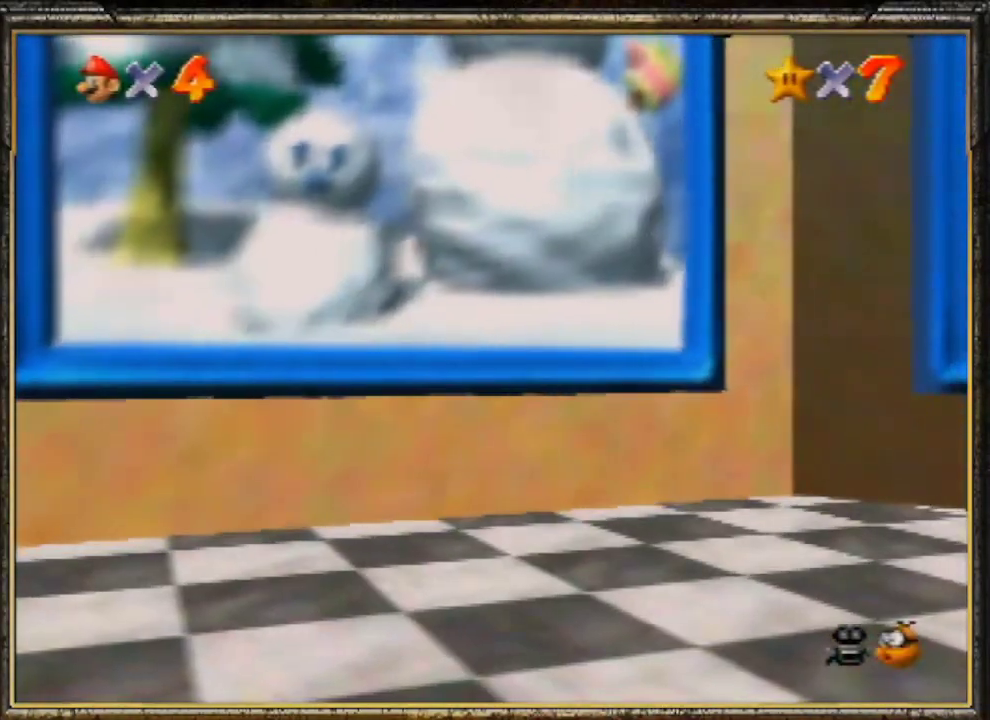
{"buttons": ["A"], "left_stick": "center", "events": [[100, "A", "up"], [167, "A", "down"], [233, "A", "up"], [300, "A", "down"], [400, "A", "up"], [467, "A", "down"]]}
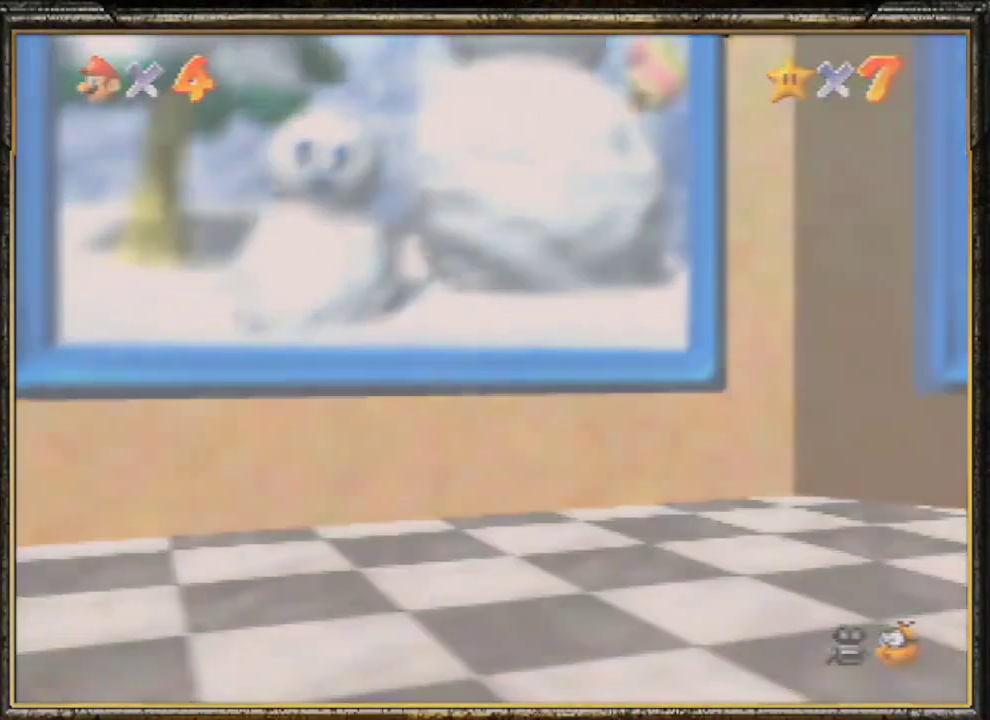
{"buttons": ["A"], "left_stick": "center", "events": [[67, "A", "up"], [133, "A", "down"], [233, "A", "up"], [267, "A", "down"], [367, "A", "up"], [433, "A", "down"]]}
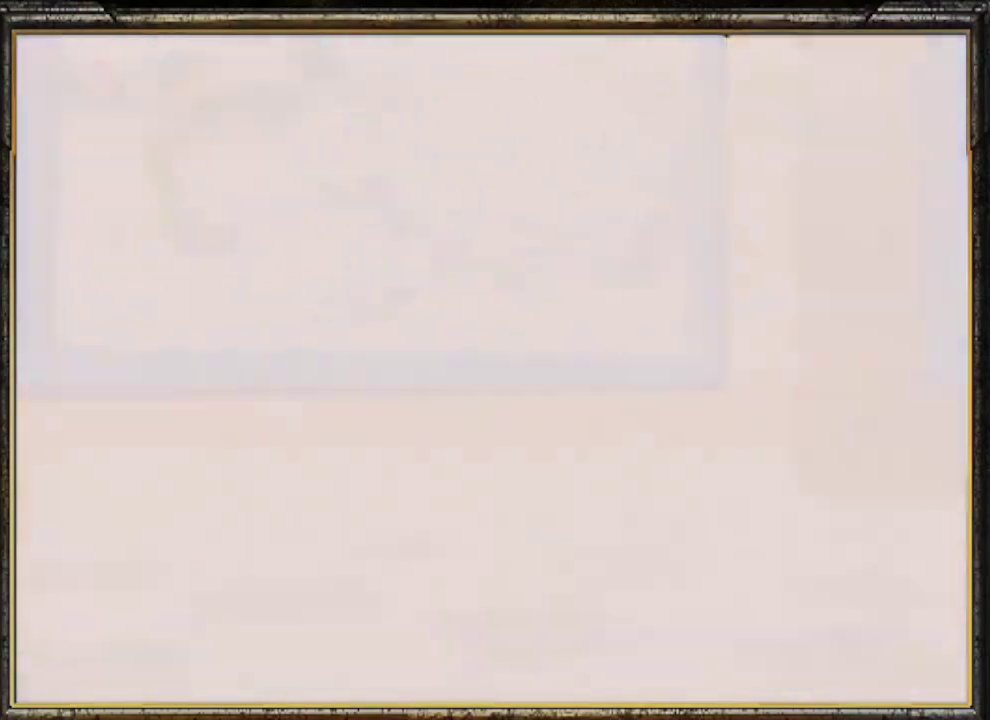
{"buttons": [], "left_stick": "center", "events": [[67, "A", "up"], [267, "A", "down"], [367, "A", "up"], [433, "A", "down"], [500, "A", "up"]]}
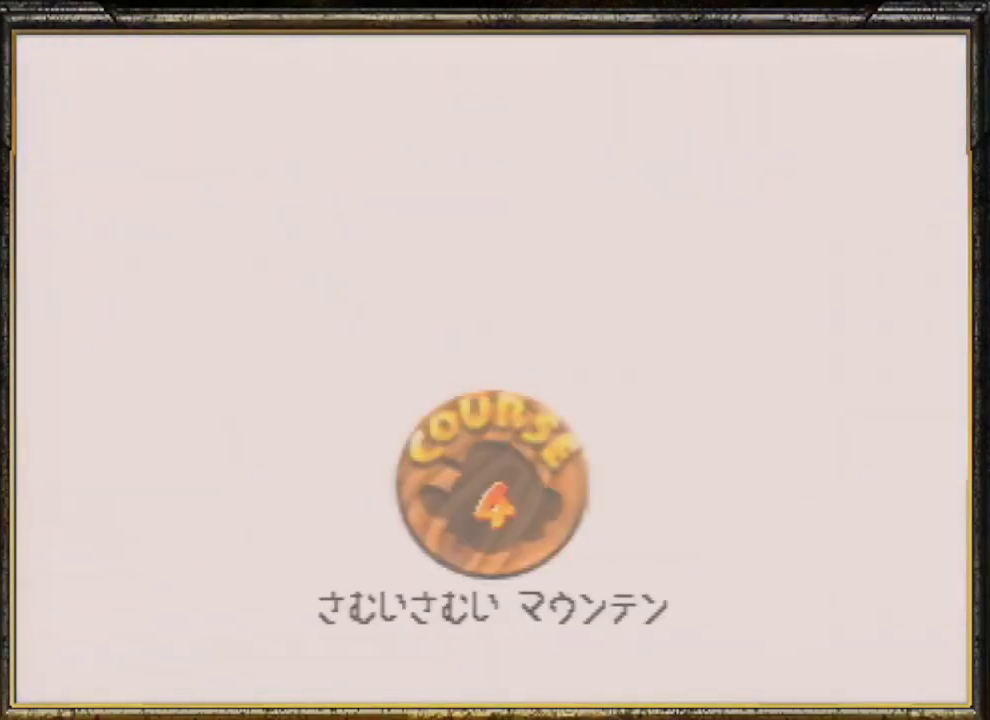
{"buttons": [], "left_stick": "center", "events": [[67, "A", "down"], [133, "A", "up"], [400, "A", "down"], [500, "A", "up"]]}
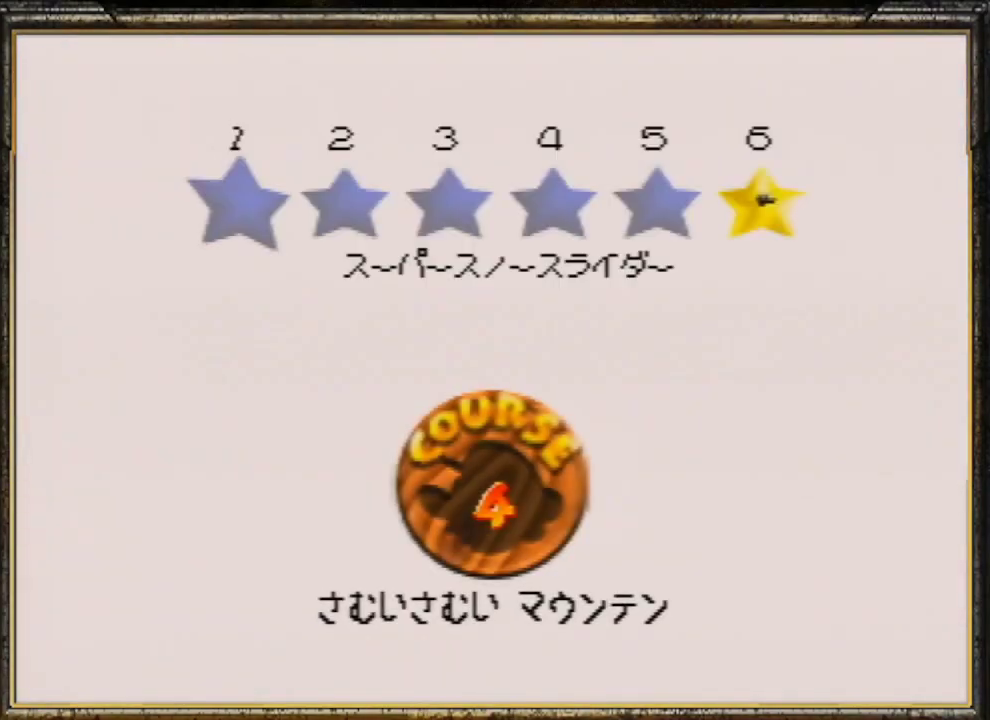
{"buttons": [], "left_stick": "center", "events": [[67, "A", "down"], [133, "A", "up"], [200, "A", "down"], [300, "A", "up"], [367, "A", "down"], [467, "A", "up"]]}
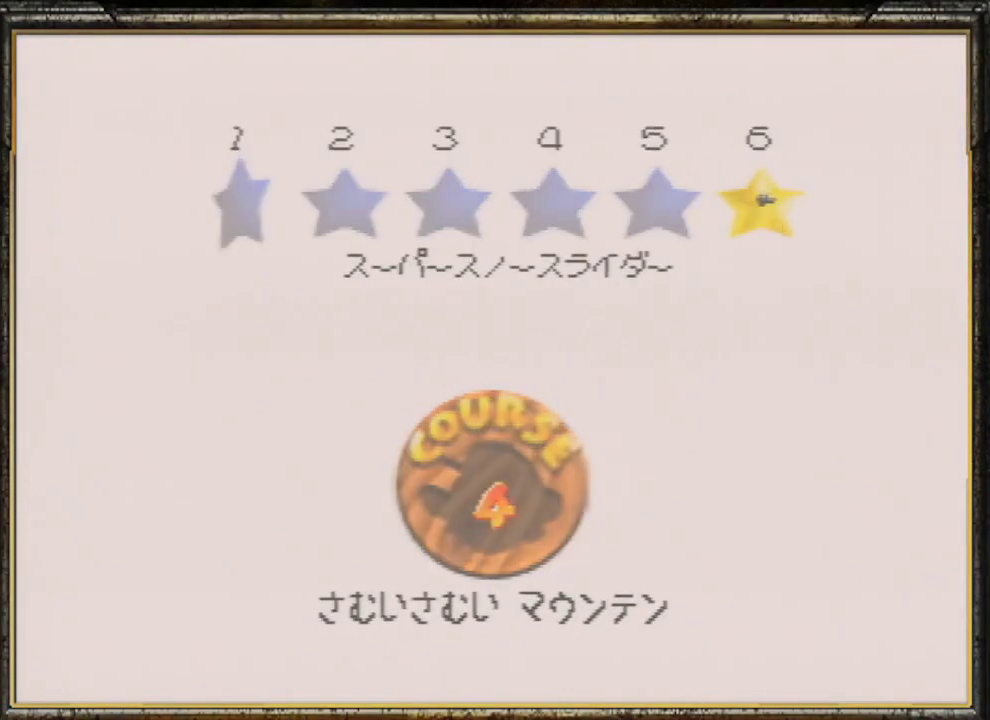
{"buttons": [], "left_stick": "center", "events": [[33, "A", "down"], [100, "A", "up"], [167, "A", "down"], [267, "A", "up"]]}
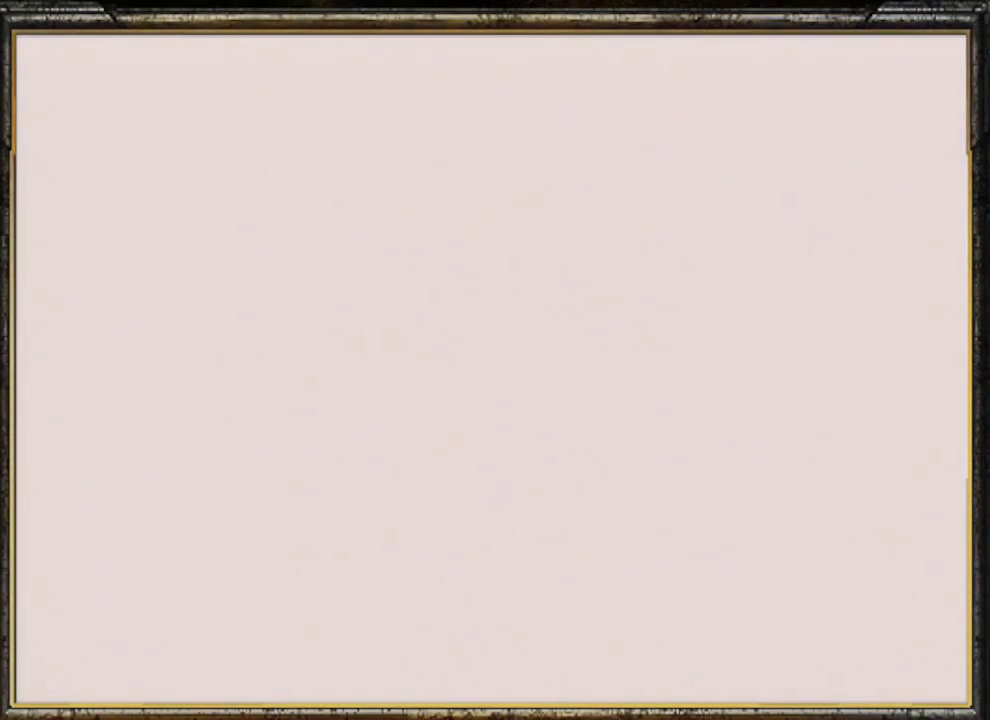
{"buttons": ["C_RIGHT"], "left_stick": "up", "events": [[467, "C_RIGHT", "down"], [500, "left_stick", "up"]]}
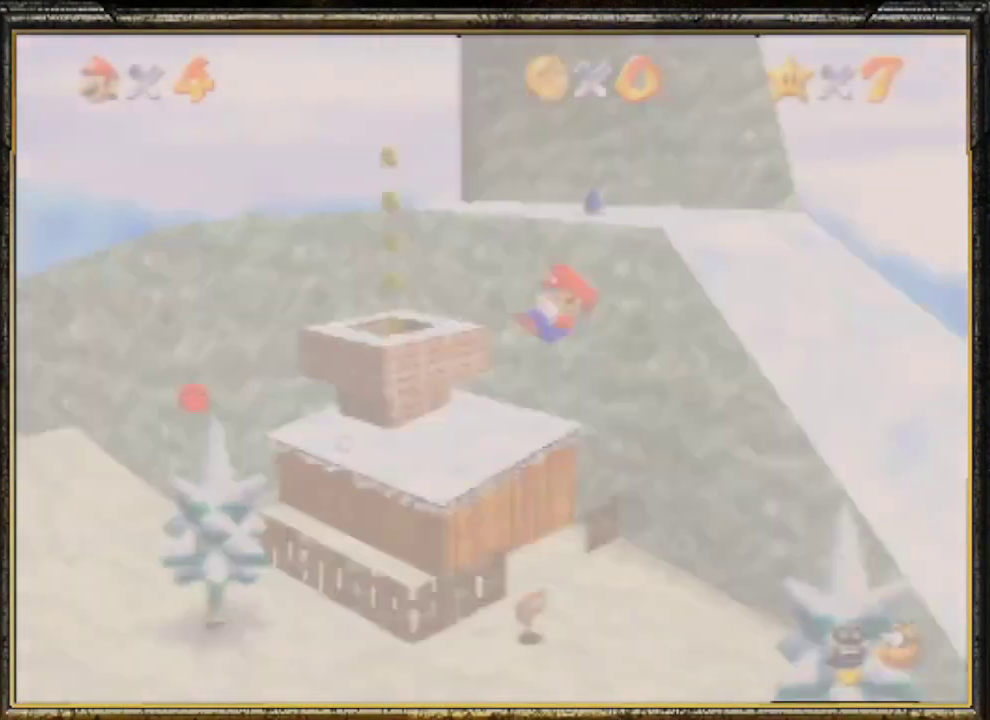
{"buttons": ["C_LEFT"], "left_stick": "up", "events": [[67, "C_RIGHT", "up"], [400, "C_LEFT", "down"]]}
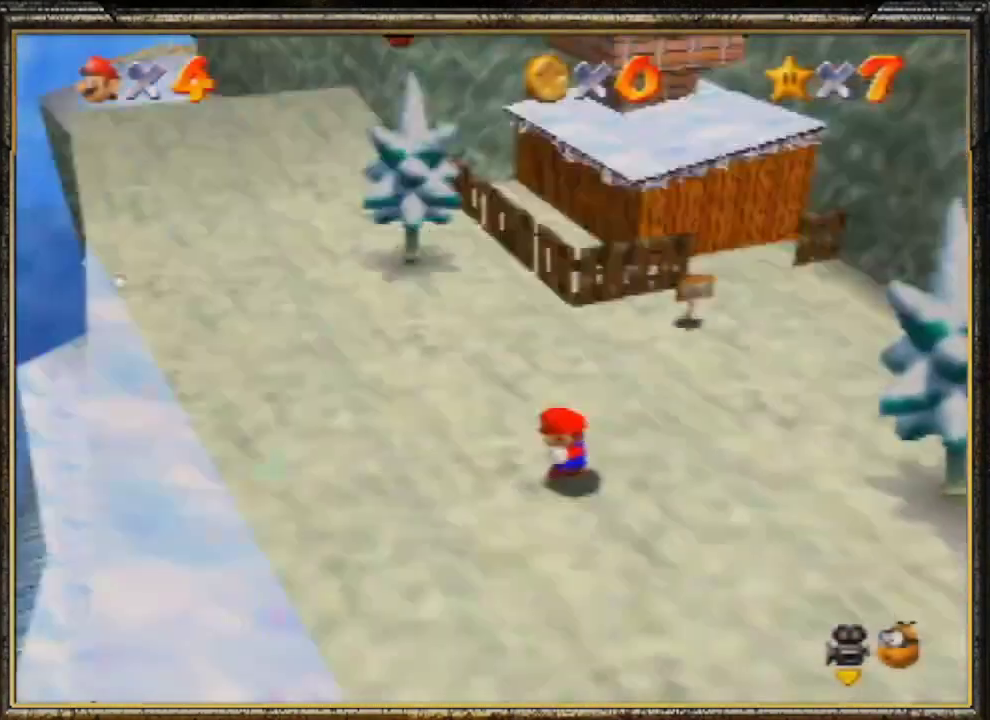
{"buttons": [], "left_stick": "up", "events": [[67, "C_LEFT", "up"], [133, "A", "down"], [233, "A", "up"]]}
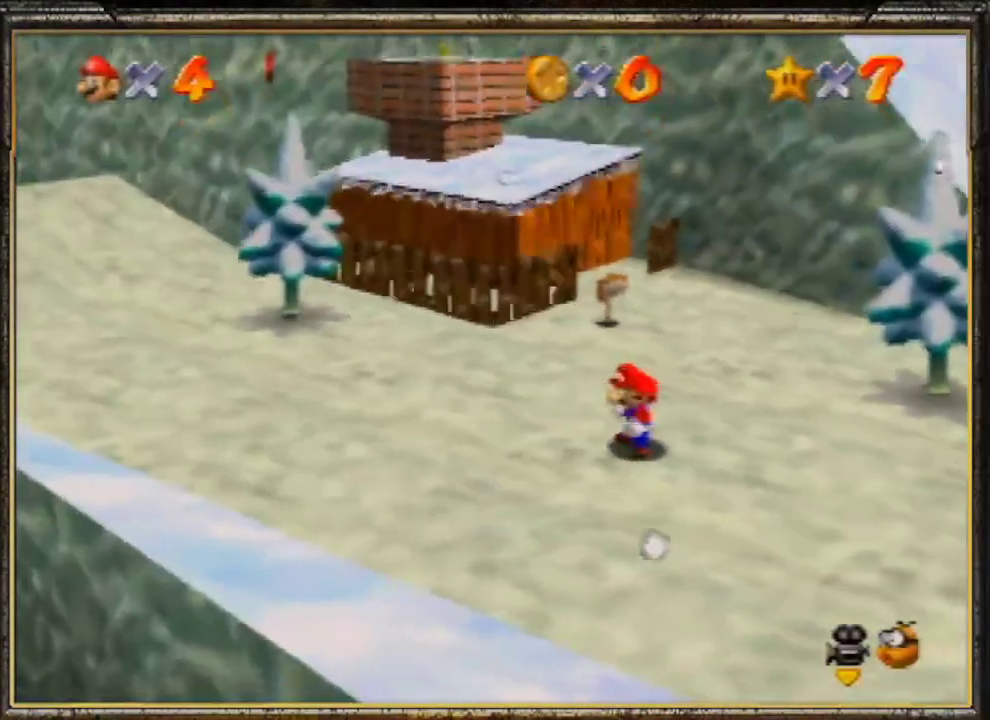
{"buttons": [], "left_stick": "up-left", "events": [[167, "A", "down"], [300, "A", "up"], [467, "left_stick", "up-left"]]}
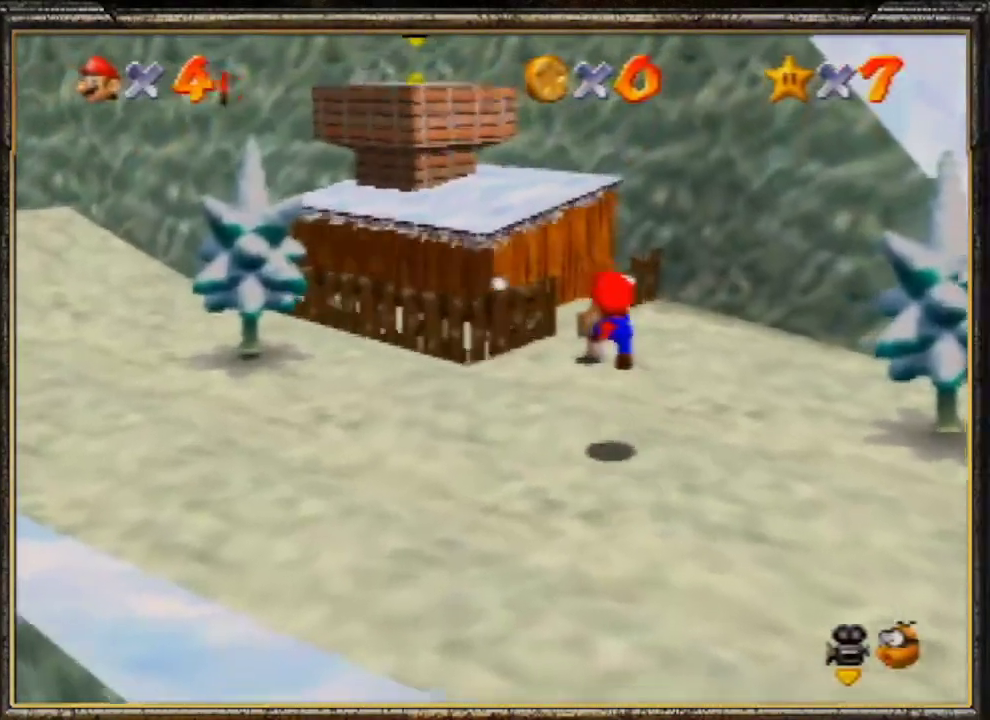
{"buttons": ["A"], "left_stick": "up-left", "events": [[300, "A", "down"]]}
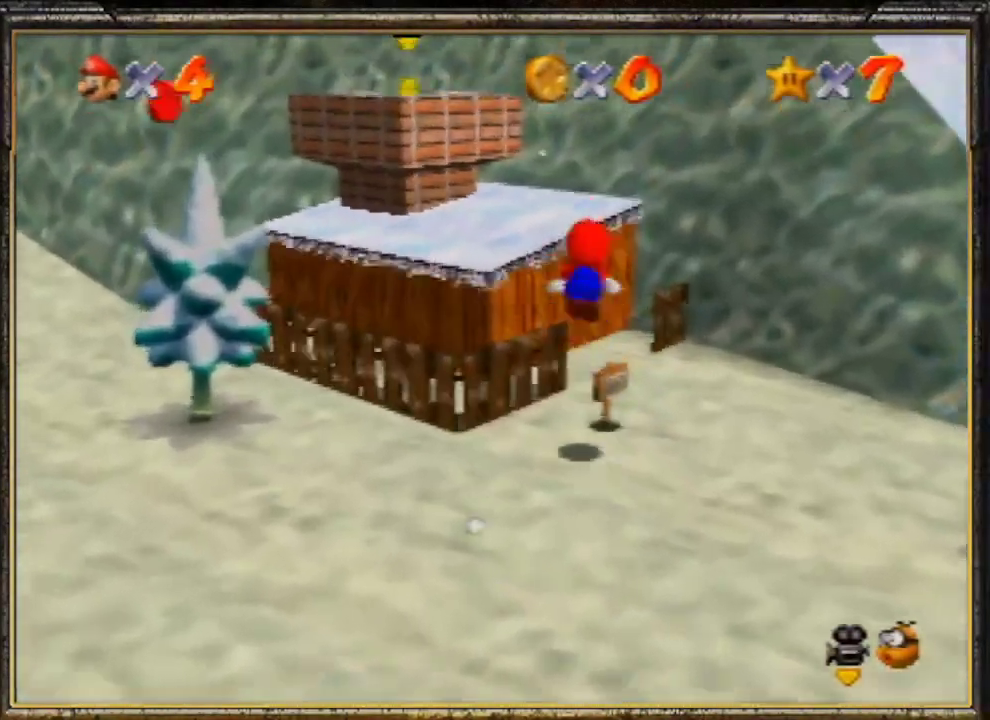
{"buttons": [], "left_stick": "center", "events": [[100, "A", "up"], [433, "left_stick", "center"]]}
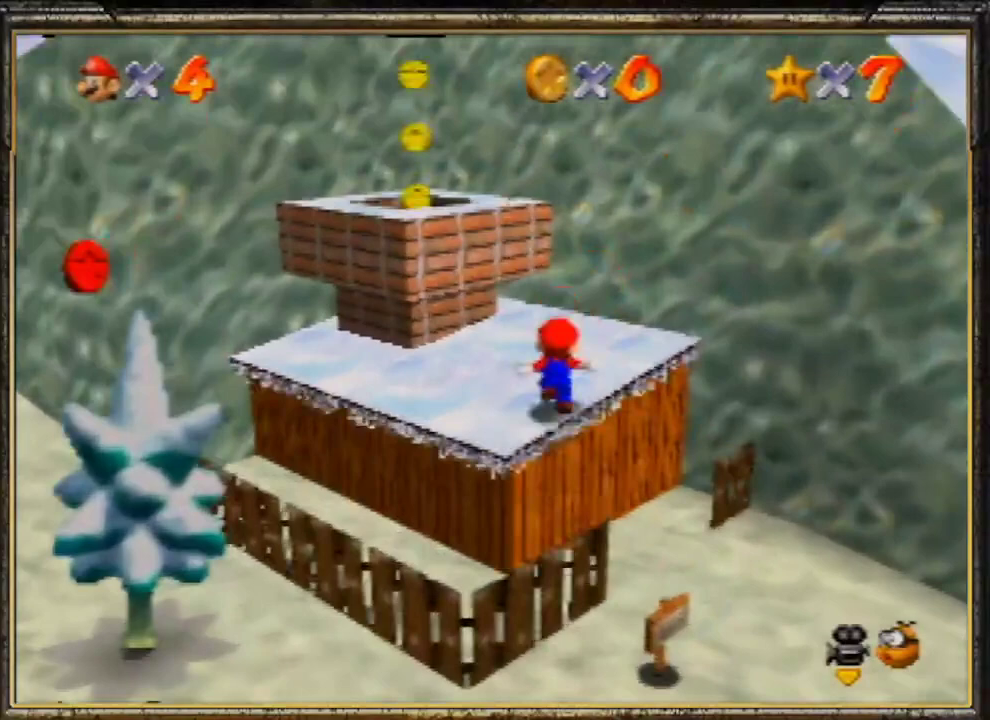
{"buttons": [], "left_stick": "up-right", "events": [[33, "A", "down"], [267, "left_stick", "up-right"], [500, "A", "up"]]}
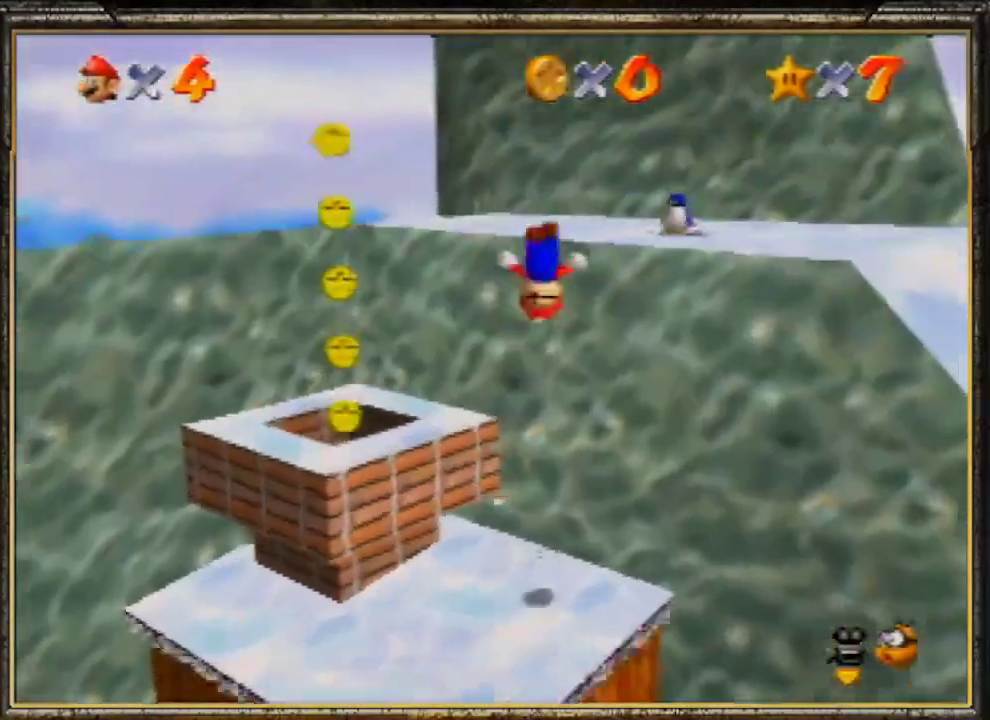
{"buttons": [], "left_stick": "right", "events": [[133, "left_stick", "right"], [267, "left_stick", "center"], [367, "left_stick", "right"]]}
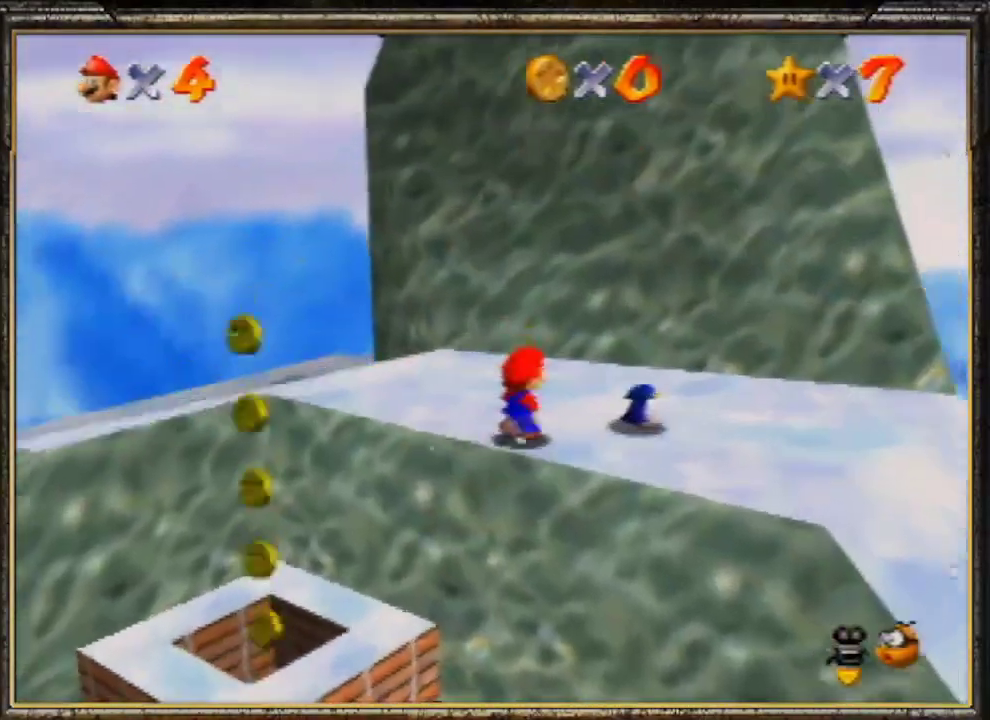
{"buttons": [], "left_stick": "up-right", "events": [[367, "left_stick", "up-right"]]}
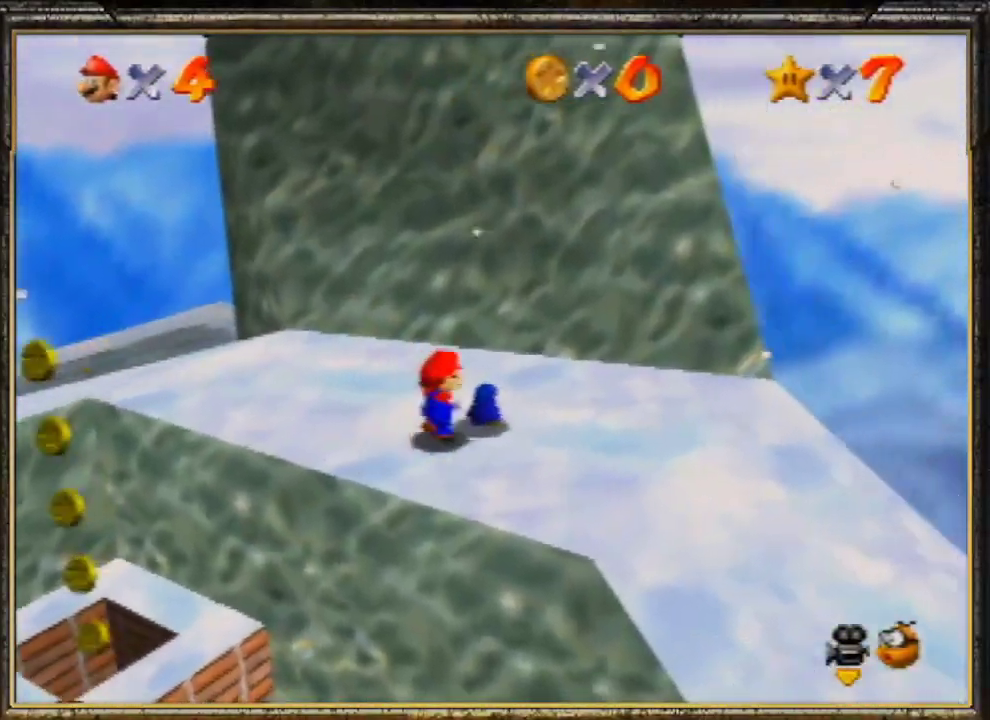
{"buttons": [], "left_stick": "right", "events": [[33, "B", "down"], [100, "left_stick", "center"], [133, "B", "up"], [300, "left_stick", "right"]]}